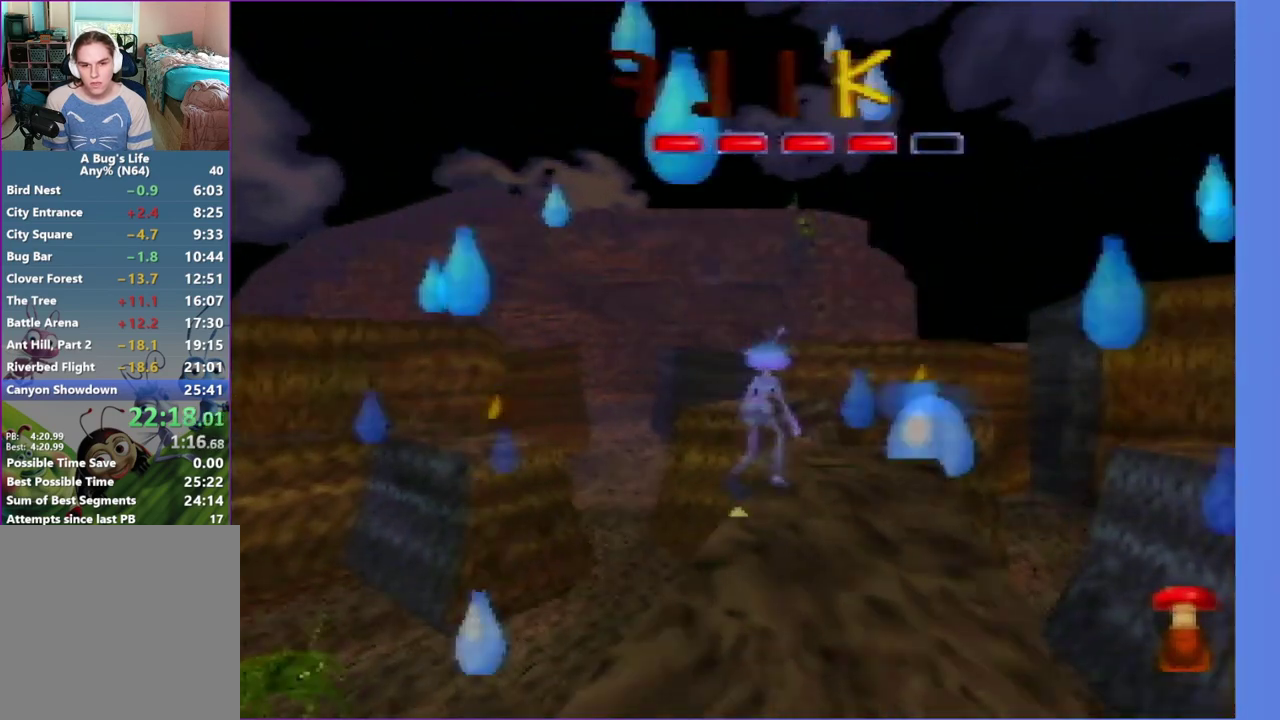
Gameplay with a controller (Nintendo layout); each line is a JSON object with the inputs held at the frame after it. "events" lists button and stick changes between this image and that frame as [ms after this image, input, new state], when the widget could be followed in between. Not read: L3 R3.
{"buttons": ["Z"], "left_stick": "up-right", "events": [[150, "Z", "down"]]}
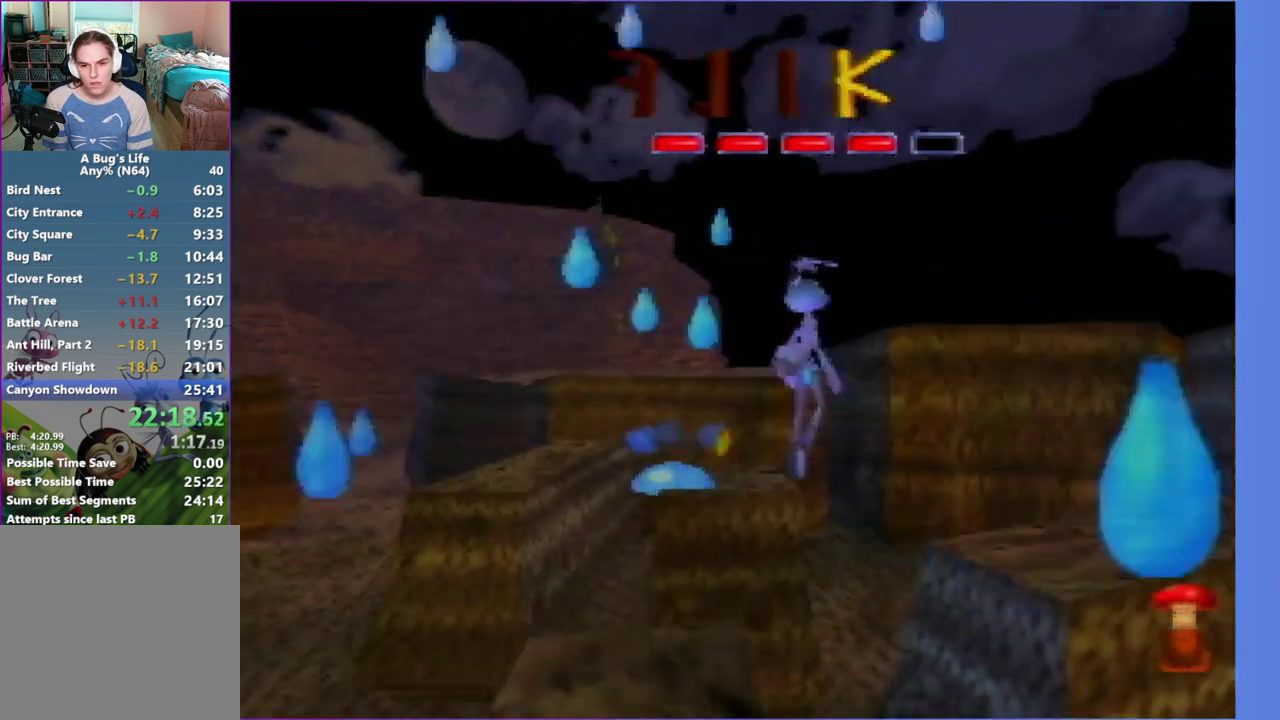
{"buttons": [], "left_stick": "up-right", "events": [[33, "Z", "up"], [250, "Z", "down"], [450, "Z", "up"]]}
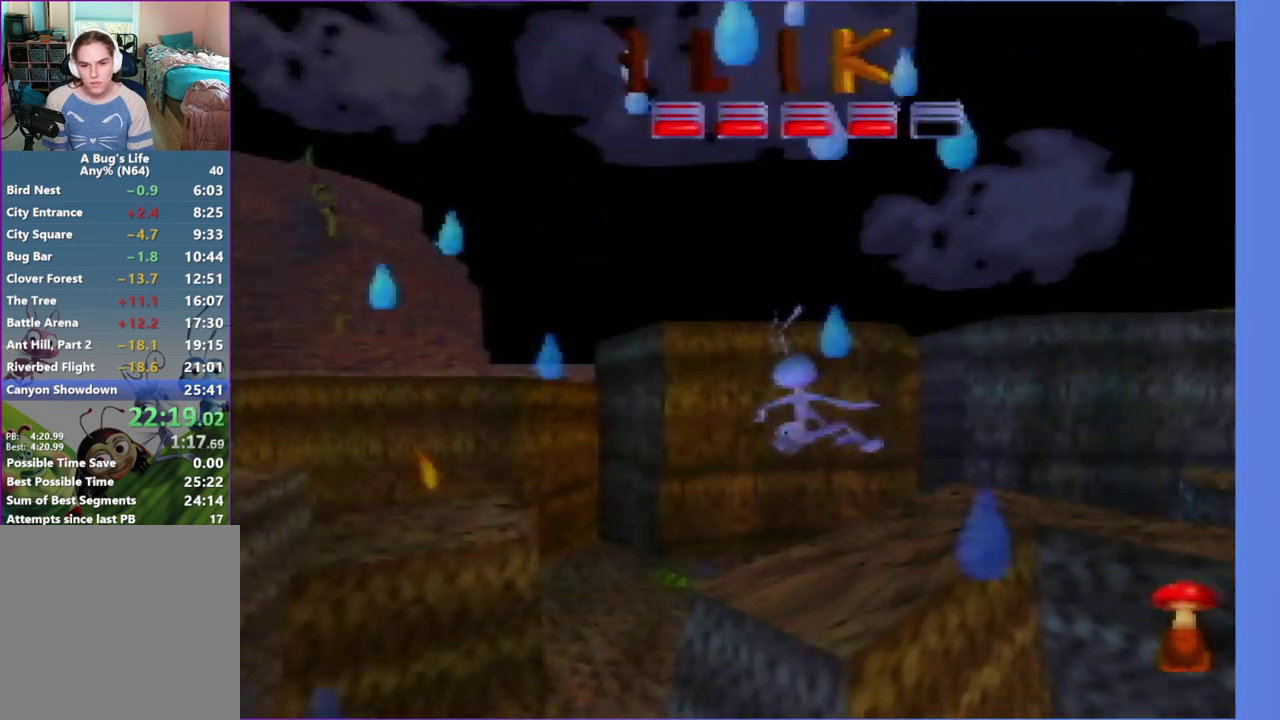
{"buttons": [], "left_stick": "center", "events": [[17, "left_stick", "up"], [350, "left_stick", "up-right"], [417, "left_stick", "up"], [483, "left_stick", "center"]]}
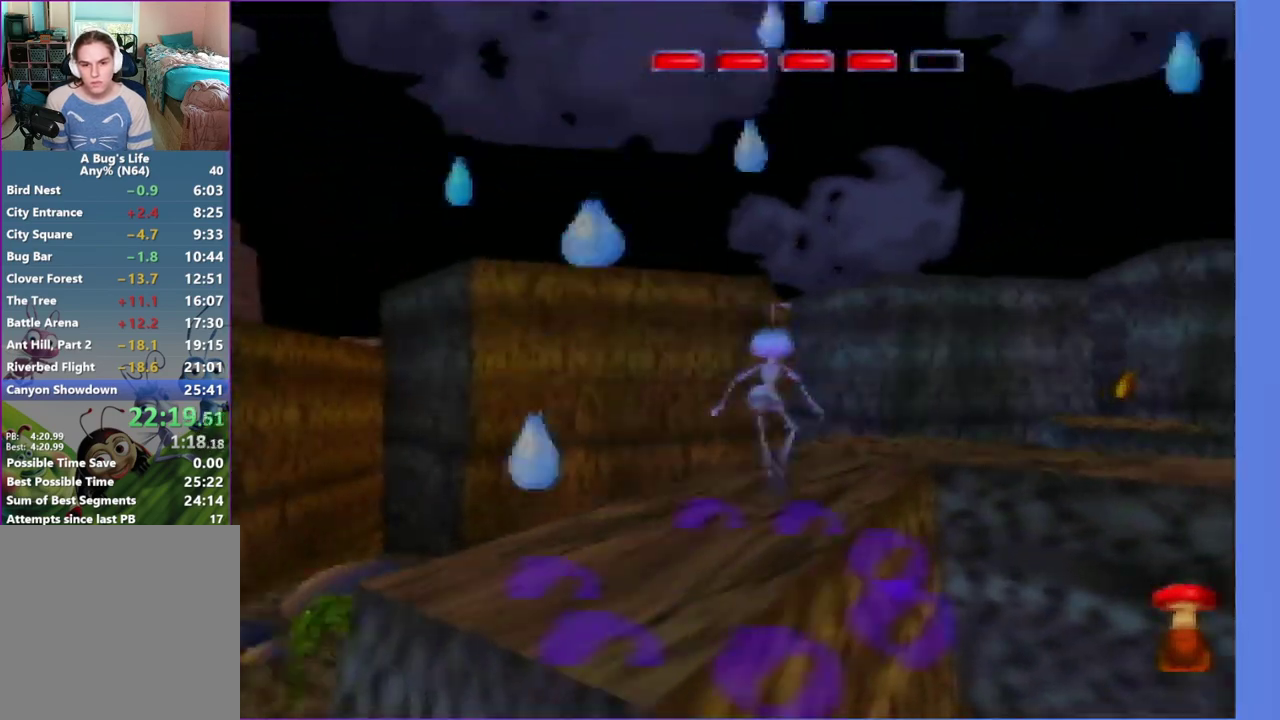
{"buttons": ["A"], "left_stick": "center", "events": [[183, "A", "down"], [250, "left_stick", "up"], [317, "A", "up"], [317, "left_stick", "up-right"], [383, "left_stick", "center"], [450, "A", "down"]]}
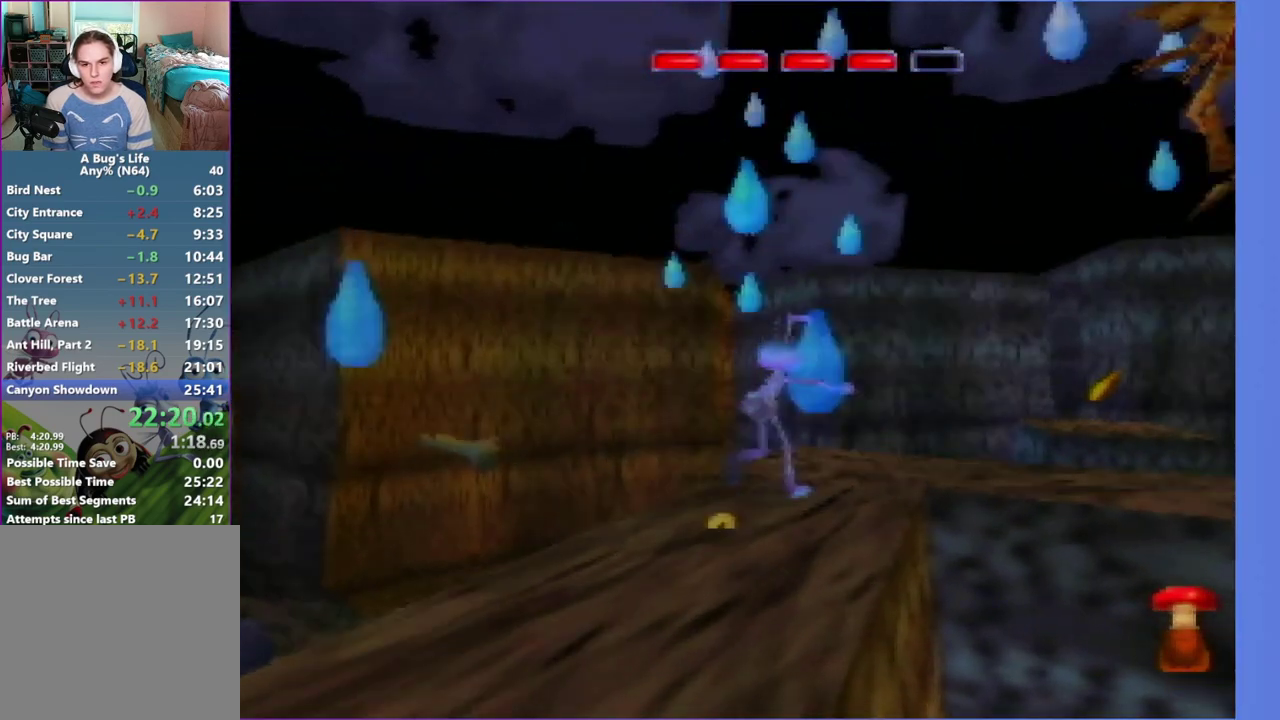
{"buttons": [], "left_stick": "center", "events": [[33, "A", "up"], [150, "A", "down"], [217, "A", "up"], [350, "A", "down"], [500, "A", "up"]]}
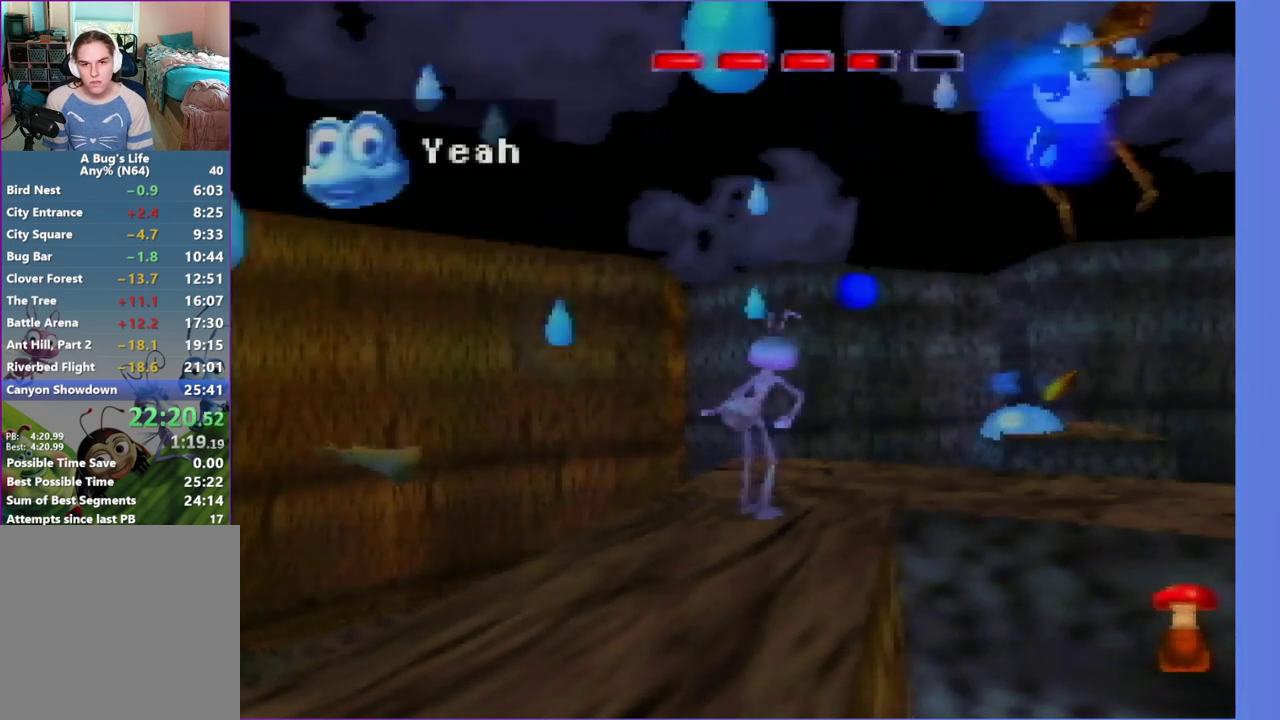
{"buttons": ["A"], "left_stick": "center", "events": [[67, "A", "down"], [183, "A", "up"], [267, "A", "down"], [383, "A", "up"], [467, "A", "down"]]}
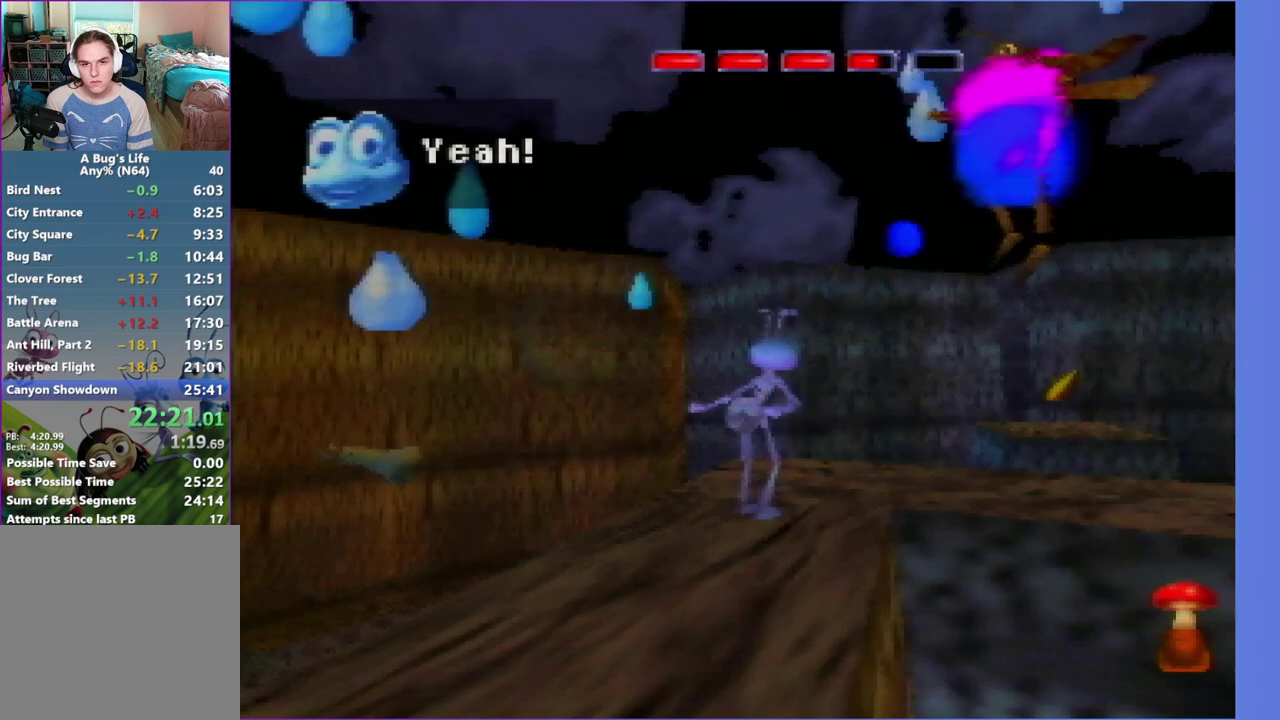
{"buttons": [], "left_stick": "center", "events": [[83, "A", "up"], [150, "A", "down"], [300, "A", "up"], [350, "A", "down"], [500, "A", "up"]]}
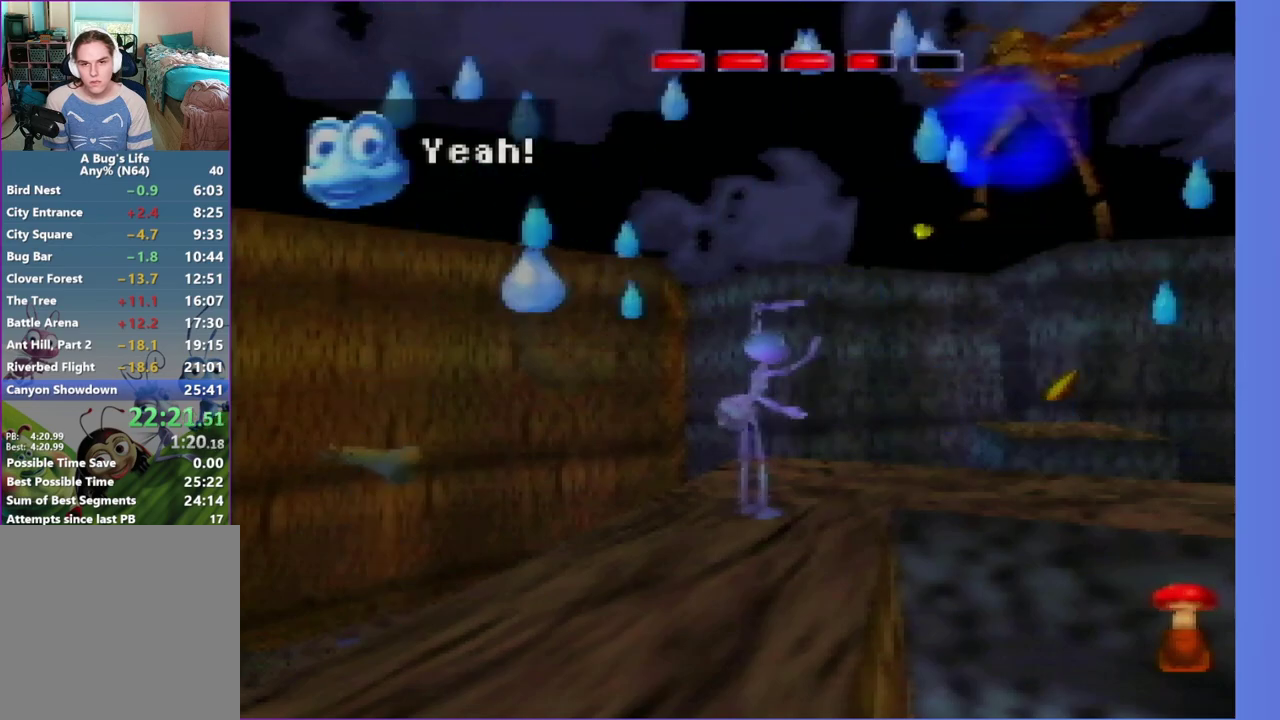
{"buttons": ["A"], "left_stick": "center", "events": [[67, "A", "down"], [200, "A", "up"], [267, "A", "down"], [317, "A", "up"], [467, "A", "down"]]}
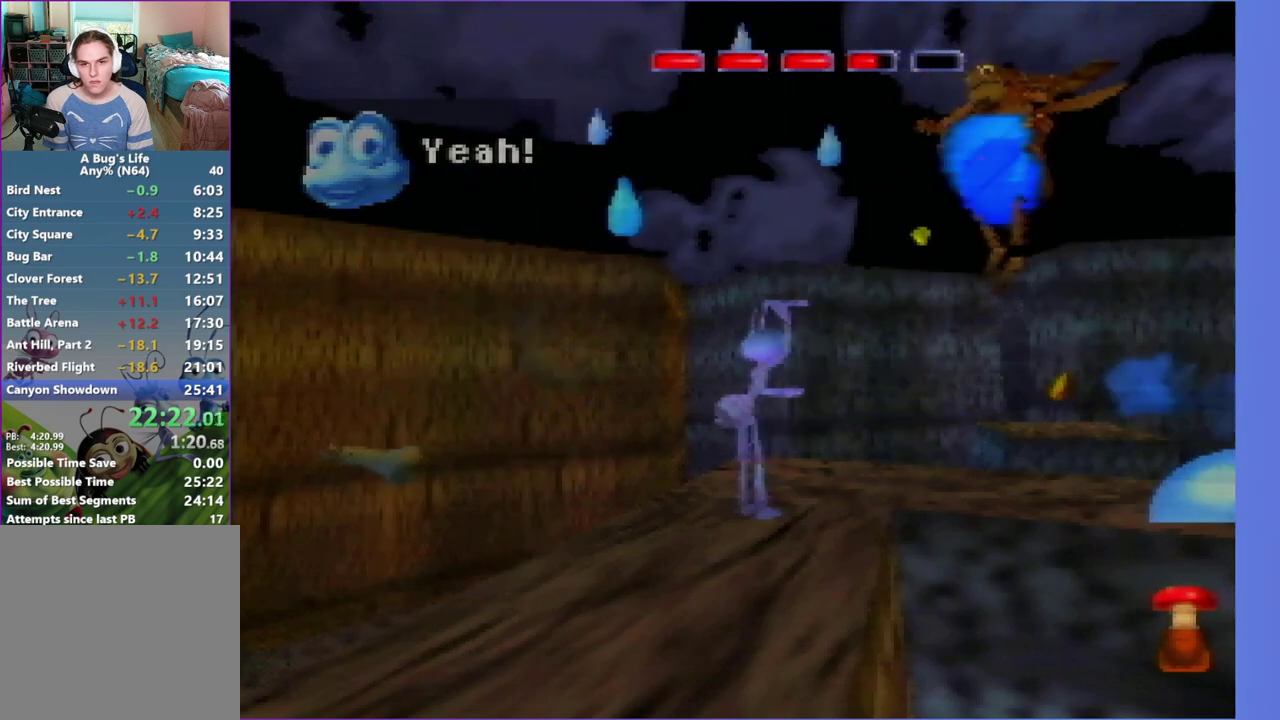
{"buttons": [], "left_stick": "center", "events": [[33, "A", "up"], [150, "A", "down"], [233, "A", "up"], [350, "A", "down"], [433, "A", "up"]]}
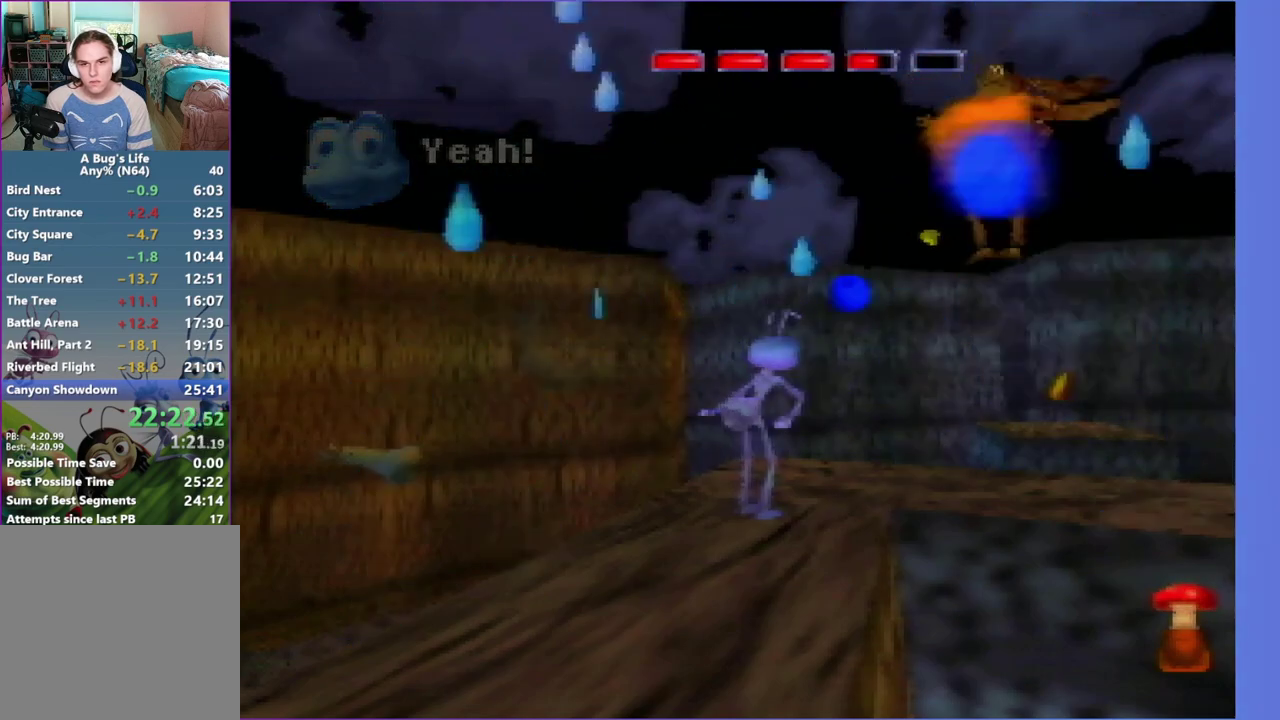
{"buttons": [], "left_stick": "center", "events": [[50, "A", "down"], [117, "A", "up"], [267, "A", "down"], [317, "A", "up"]]}
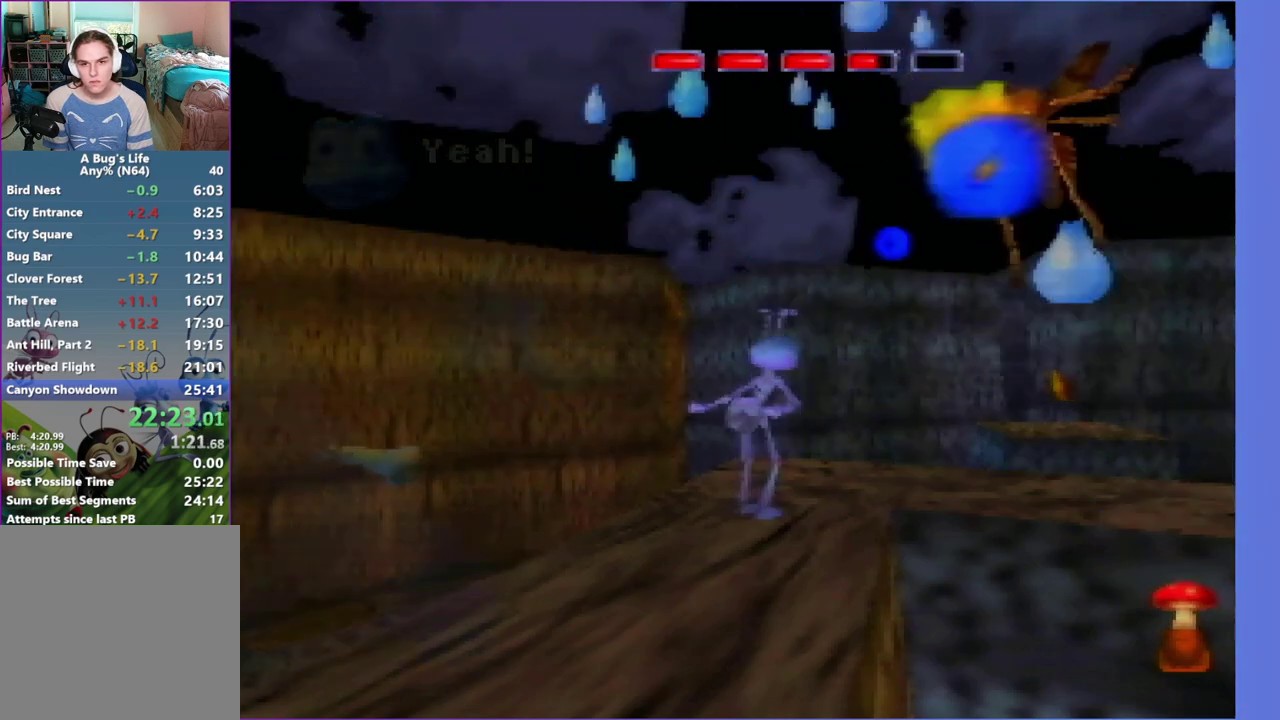
{"buttons": [], "left_stick": "center", "events": []}
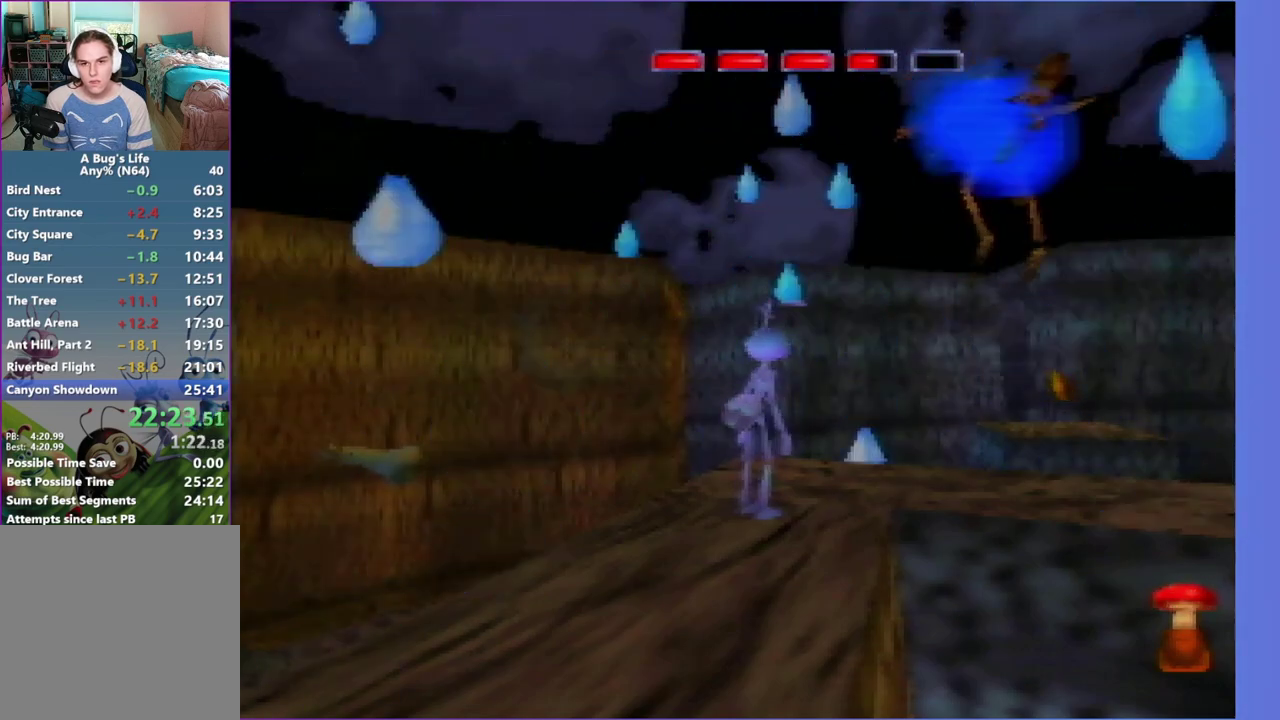
{"buttons": [], "left_stick": "center", "events": []}
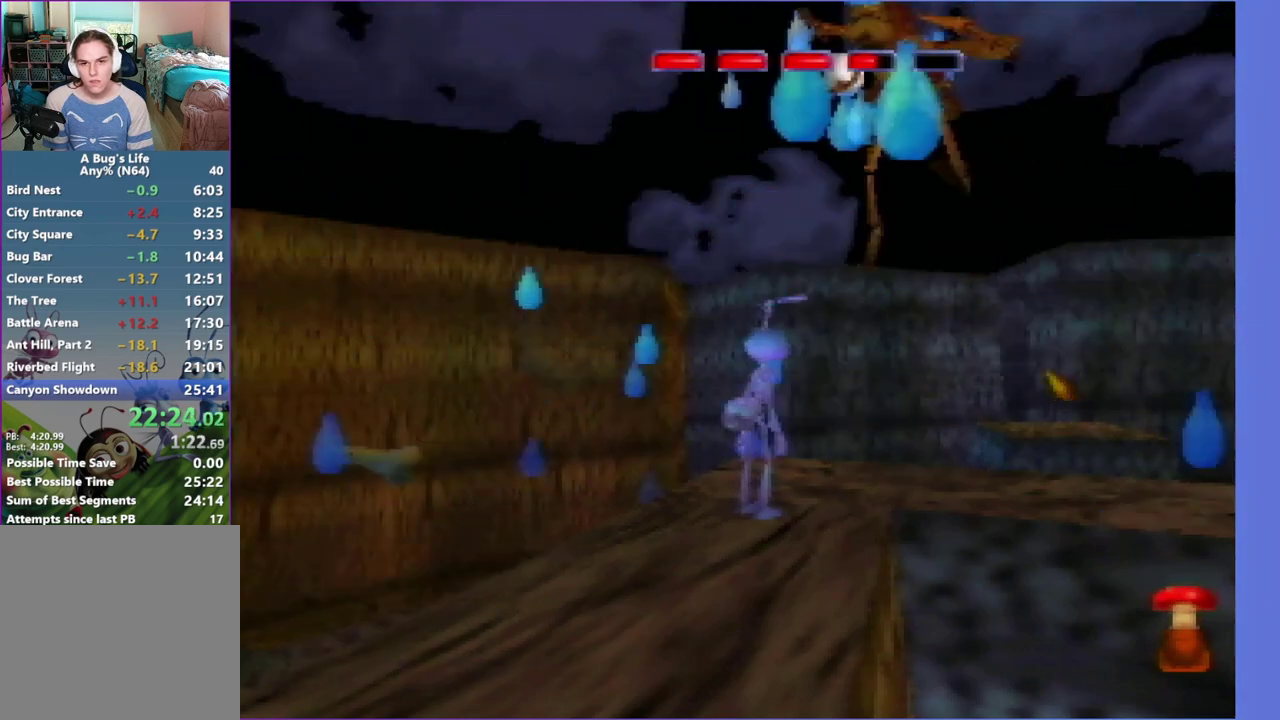
{"buttons": ["C_UP"], "left_stick": "center", "events": [[167, "left_stick", "down-left"], [233, "left_stick", "center"], [367, "C_UP", "down"]]}
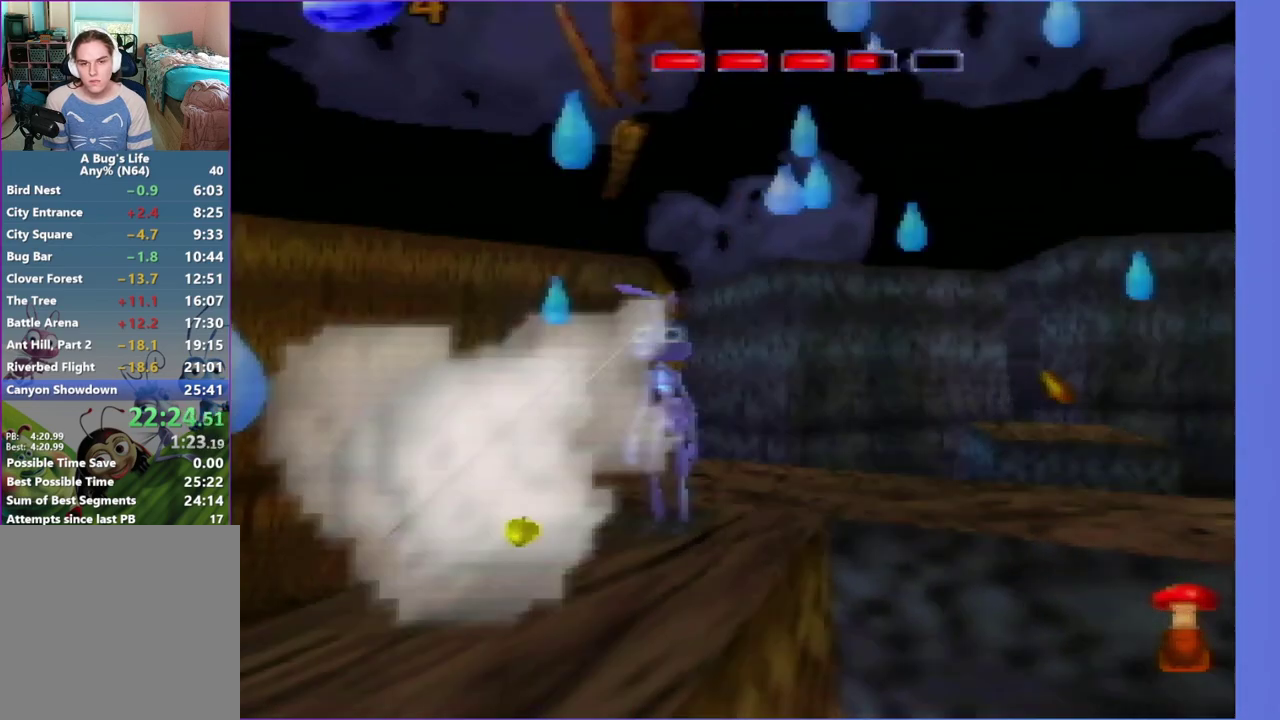
{"buttons": ["C_UP"], "left_stick": "center", "events": []}
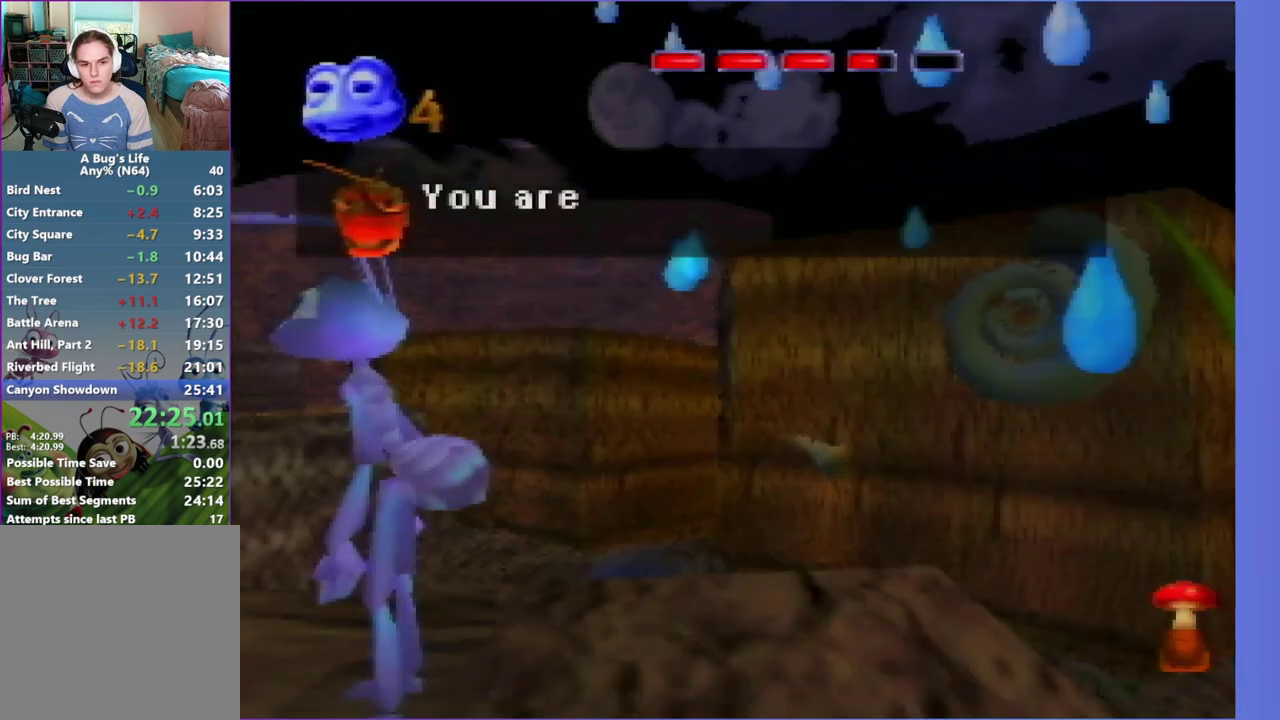
{"buttons": [], "left_stick": "center", "events": [[300, "C_UP", "up"]]}
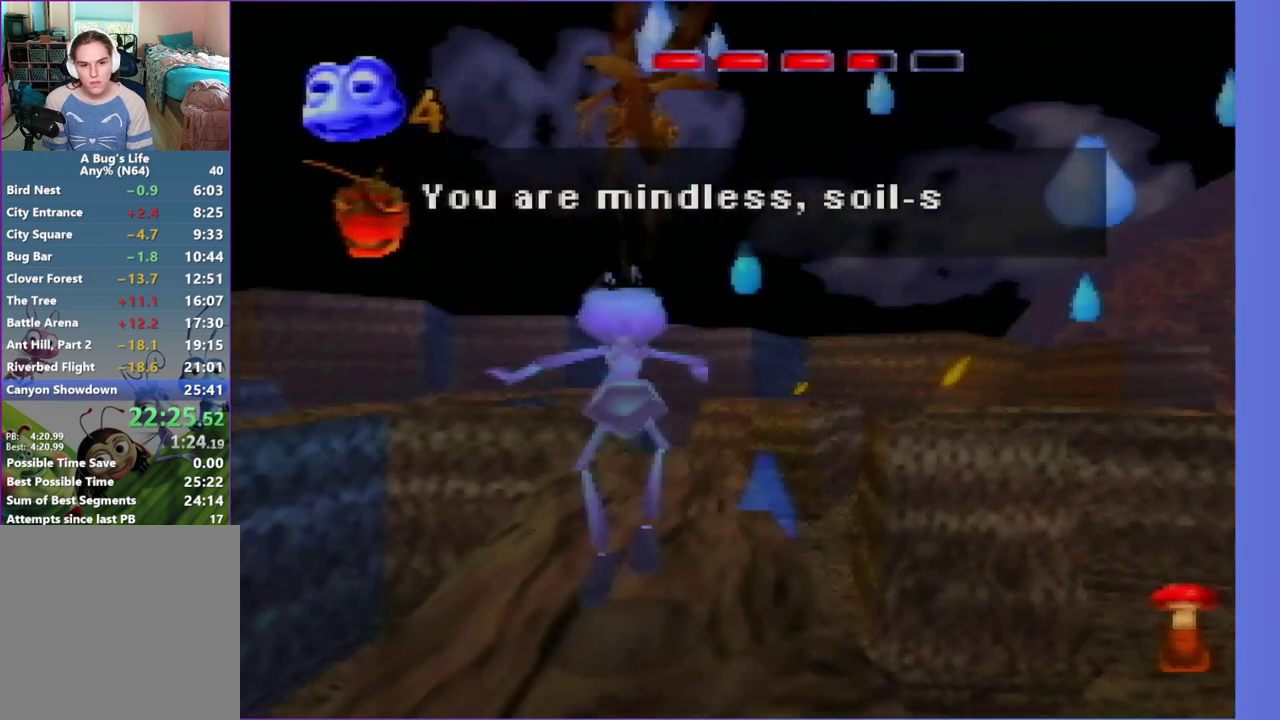
{"buttons": [], "left_stick": "up", "events": [[200, "left_stick", "up"]]}
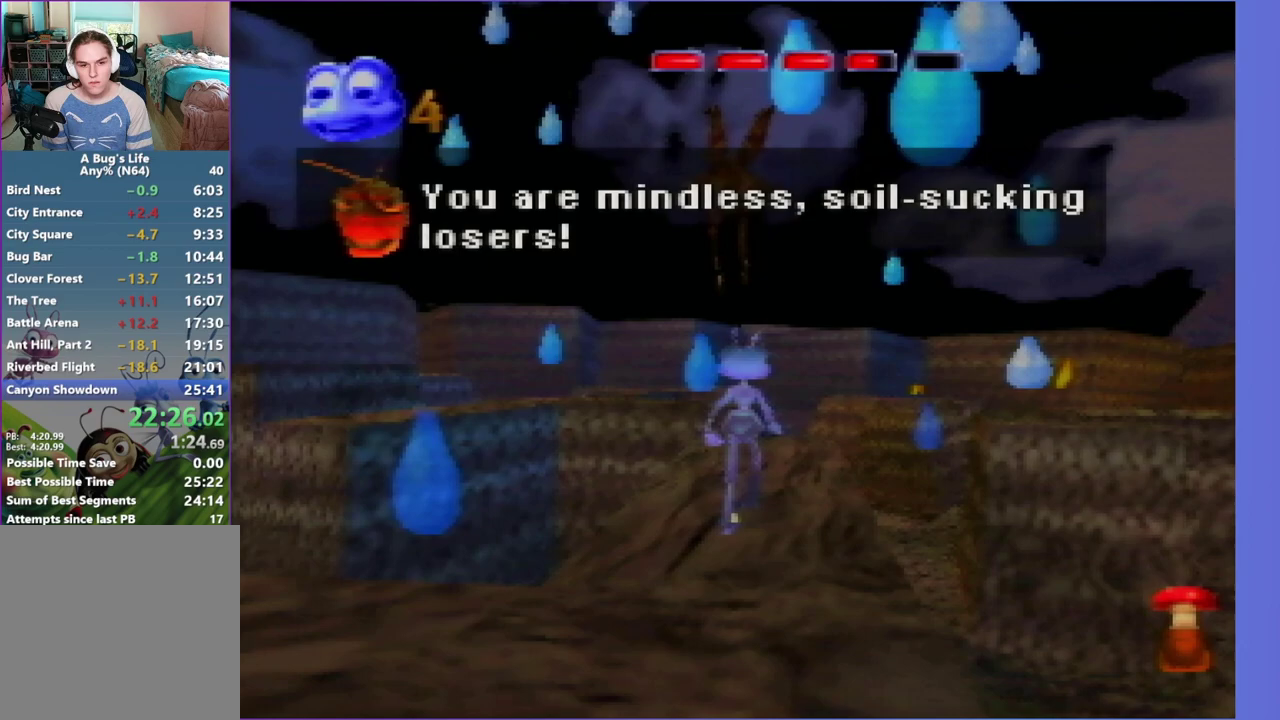
{"buttons": [], "left_stick": "up", "events": []}
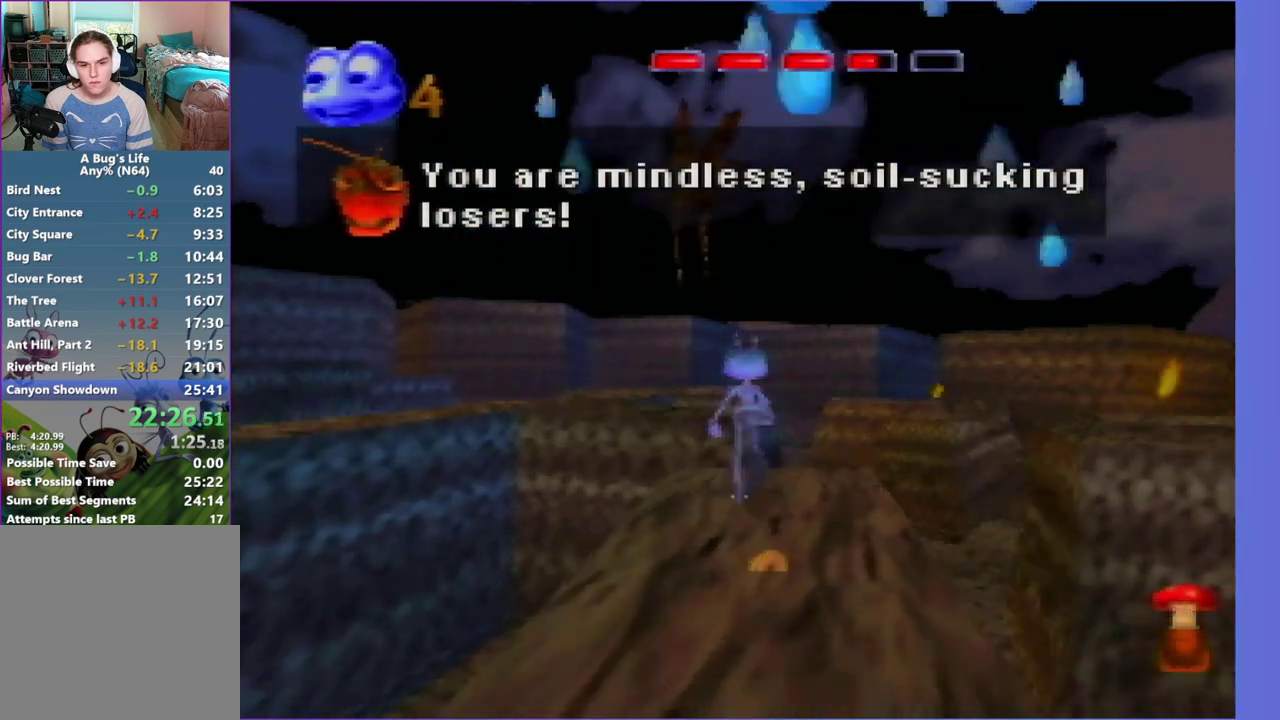
{"buttons": [], "left_stick": "up", "events": [[67, "Z", "down"], [467, "Z", "up"]]}
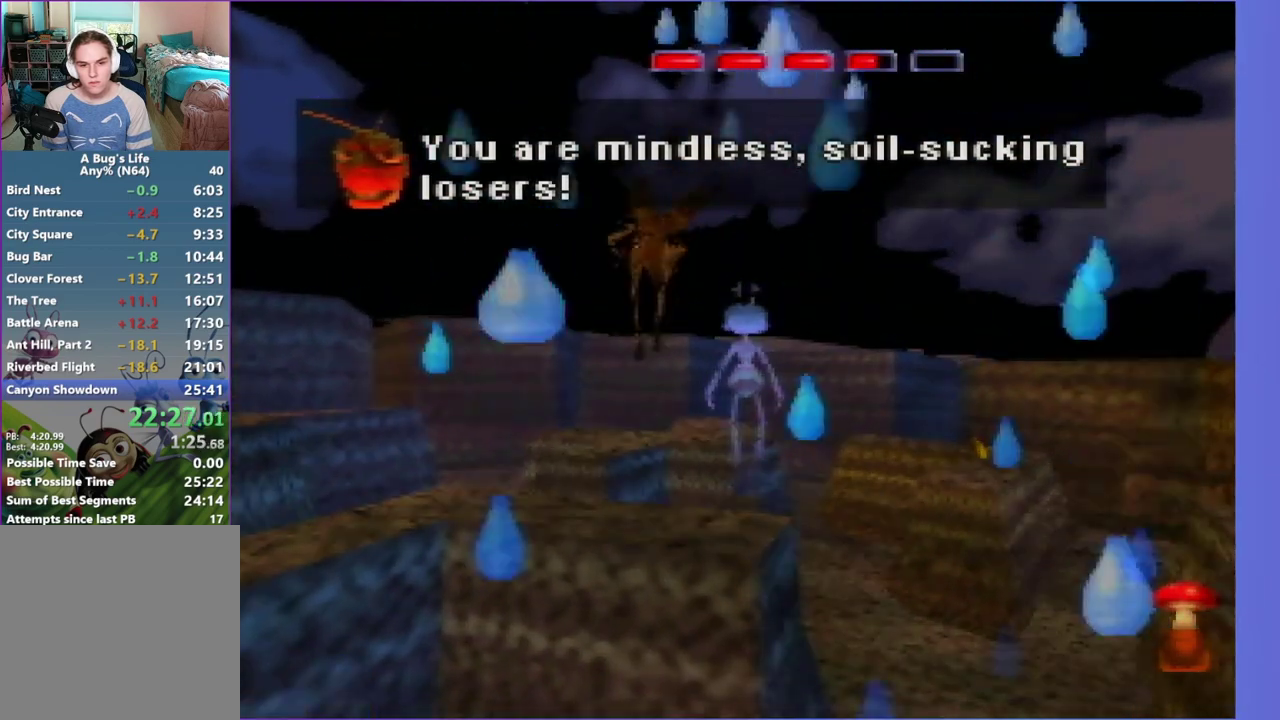
{"buttons": [], "left_stick": "up-left", "events": [[100, "Z", "down"], [317, "Z", "up"], [367, "left_stick", "up-left"]]}
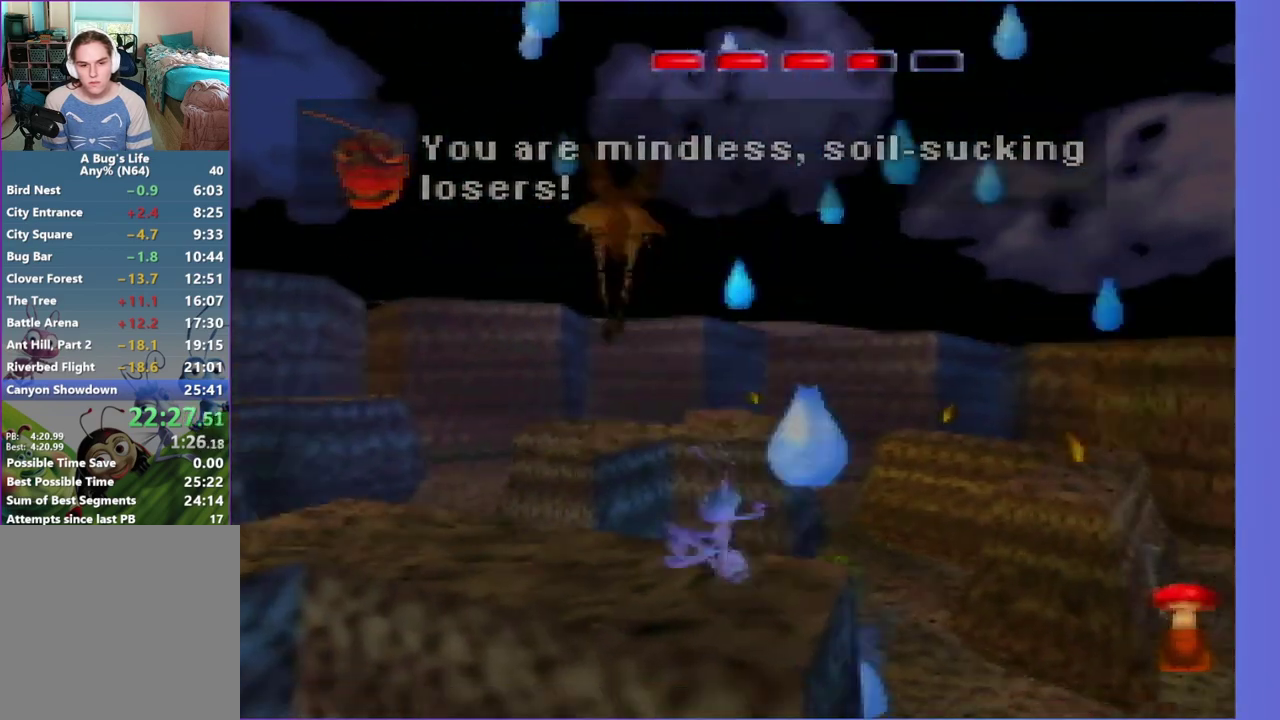
{"buttons": [], "left_stick": "up-left", "events": [[133, "Z", "down"], [217, "left_stick", "left"], [283, "Z", "up"], [467, "left_stick", "up-left"]]}
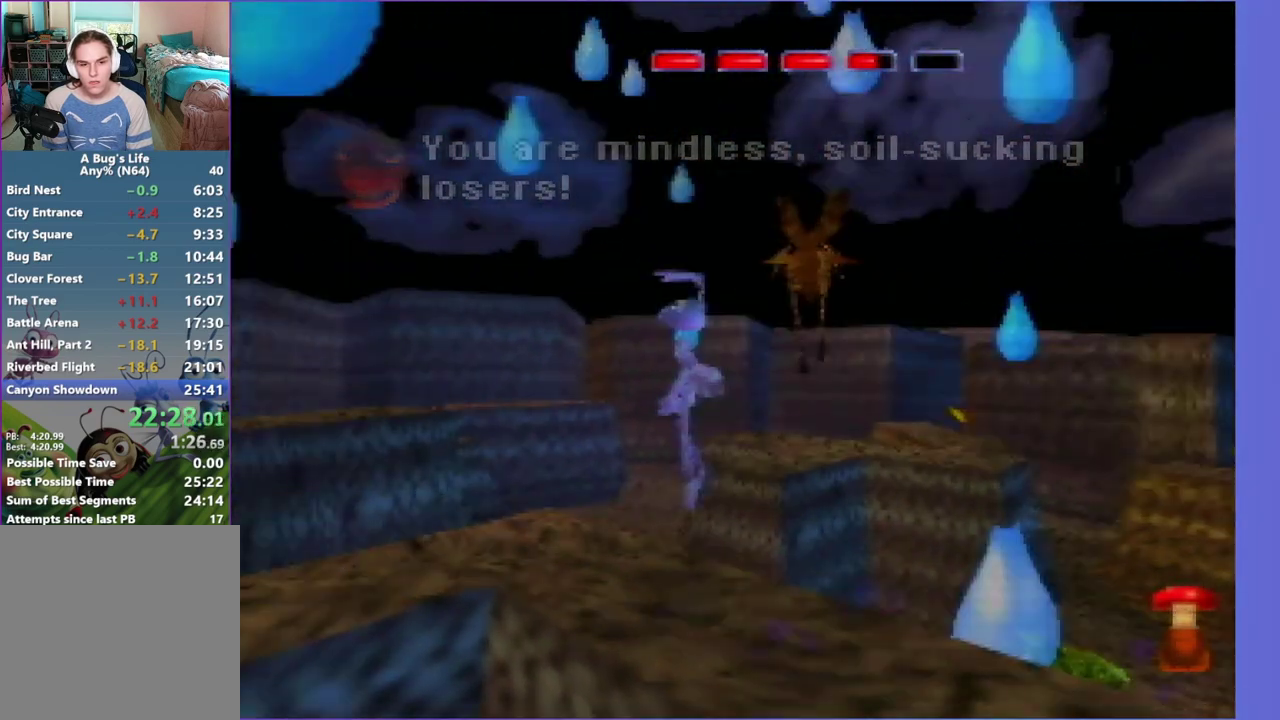
{"buttons": ["Z"], "left_stick": "up-right", "events": [[117, "left_stick", "up"], [383, "left_stick", "up-right"], [467, "Z", "down"]]}
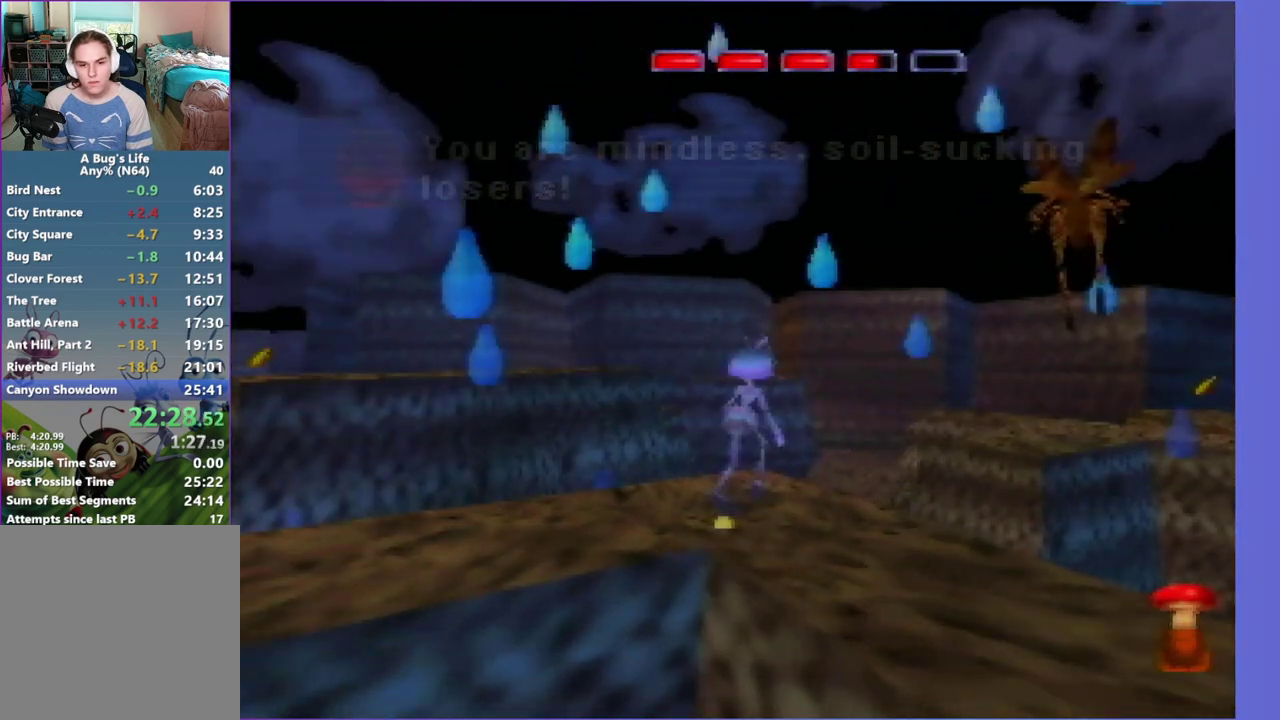
{"buttons": [], "left_stick": "up", "events": [[350, "Z", "up"], [350, "left_stick", "up"]]}
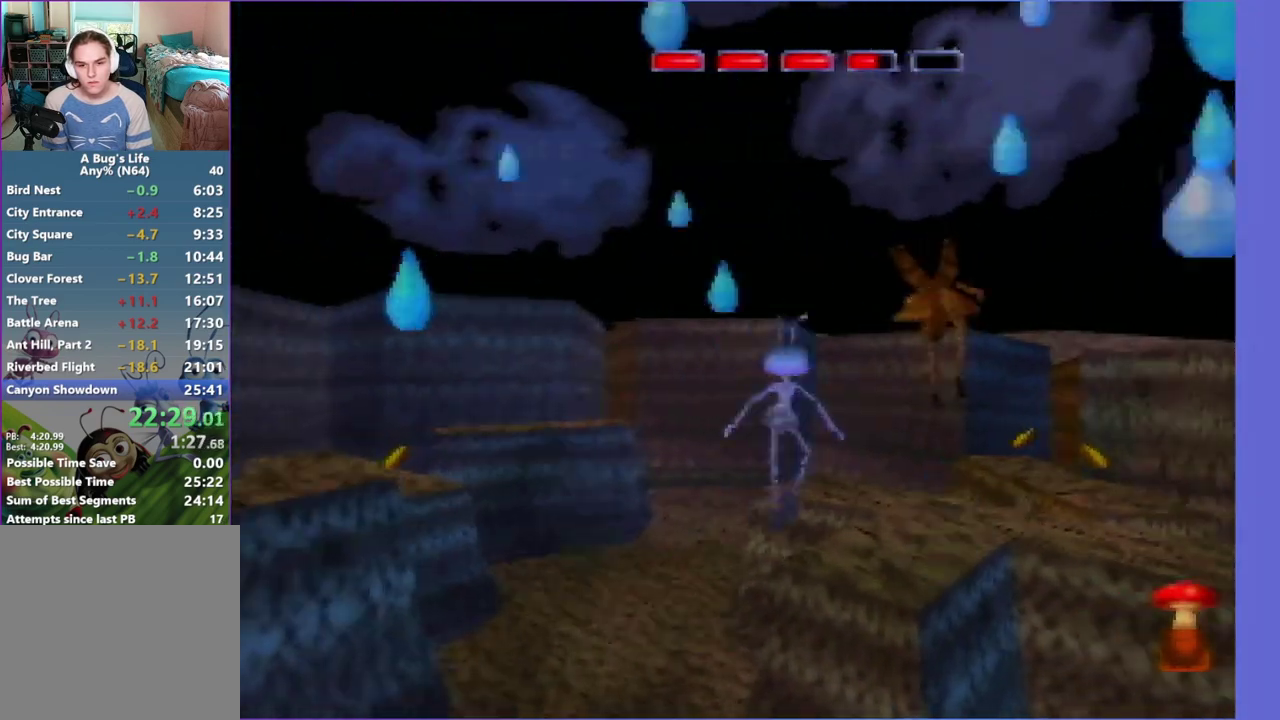
{"buttons": [], "left_stick": "up-right", "events": [[133, "Z", "down"], [200, "left_stick", "up-right"], [467, "Z", "up"]]}
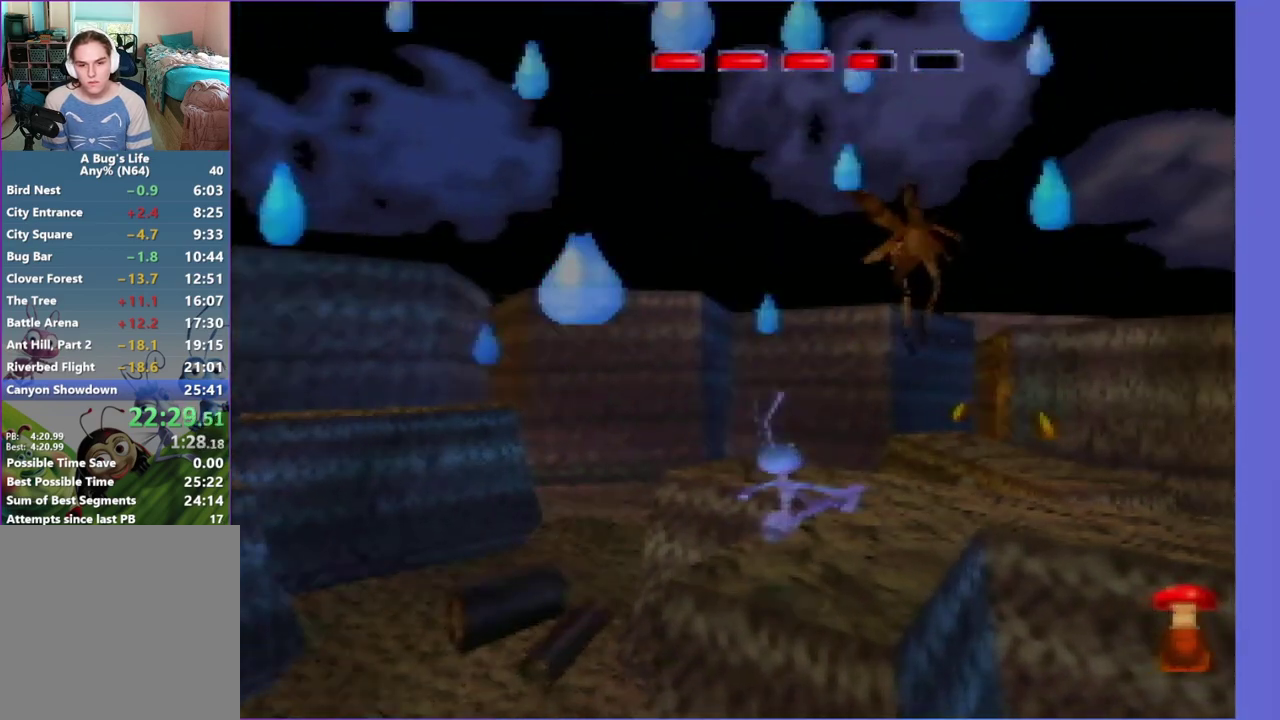
{"buttons": [], "left_stick": "center", "events": [[300, "left_stick", "up"], [500, "left_stick", "center"]]}
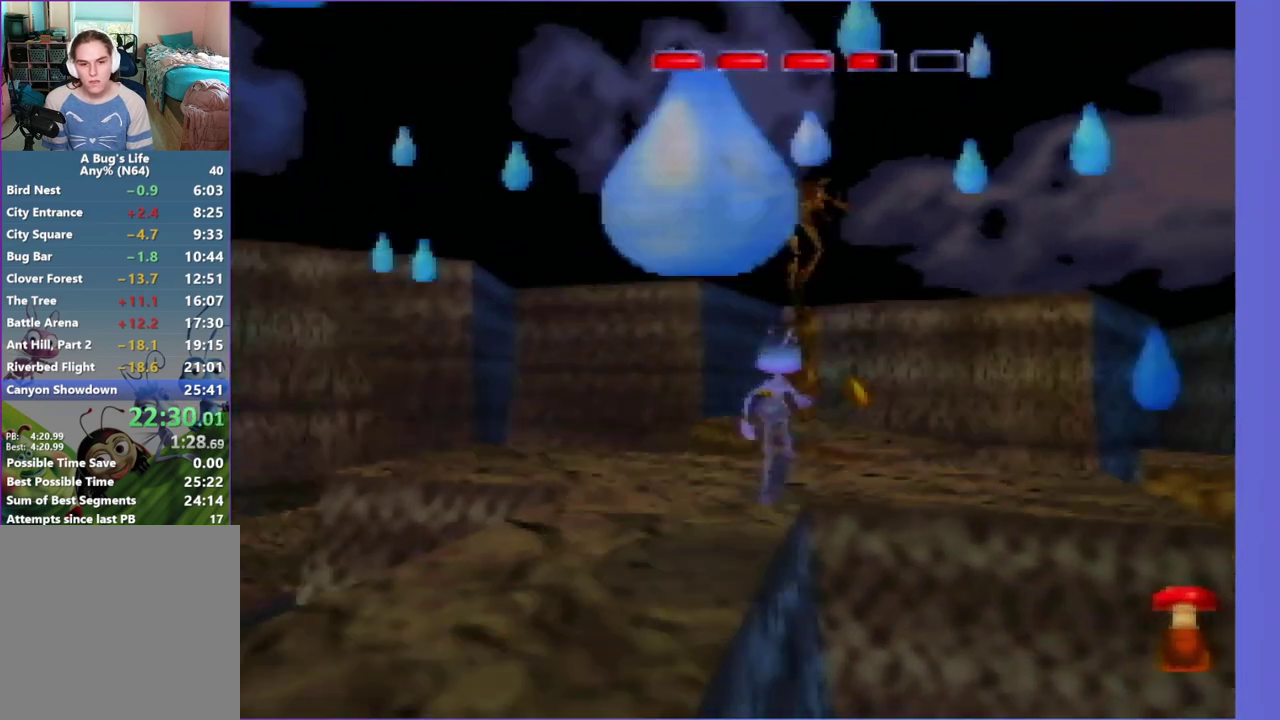
{"buttons": ["A"], "left_stick": "center", "events": [[133, "C_UP", "down"], [333, "C_UP", "up"], [467, "A", "down"]]}
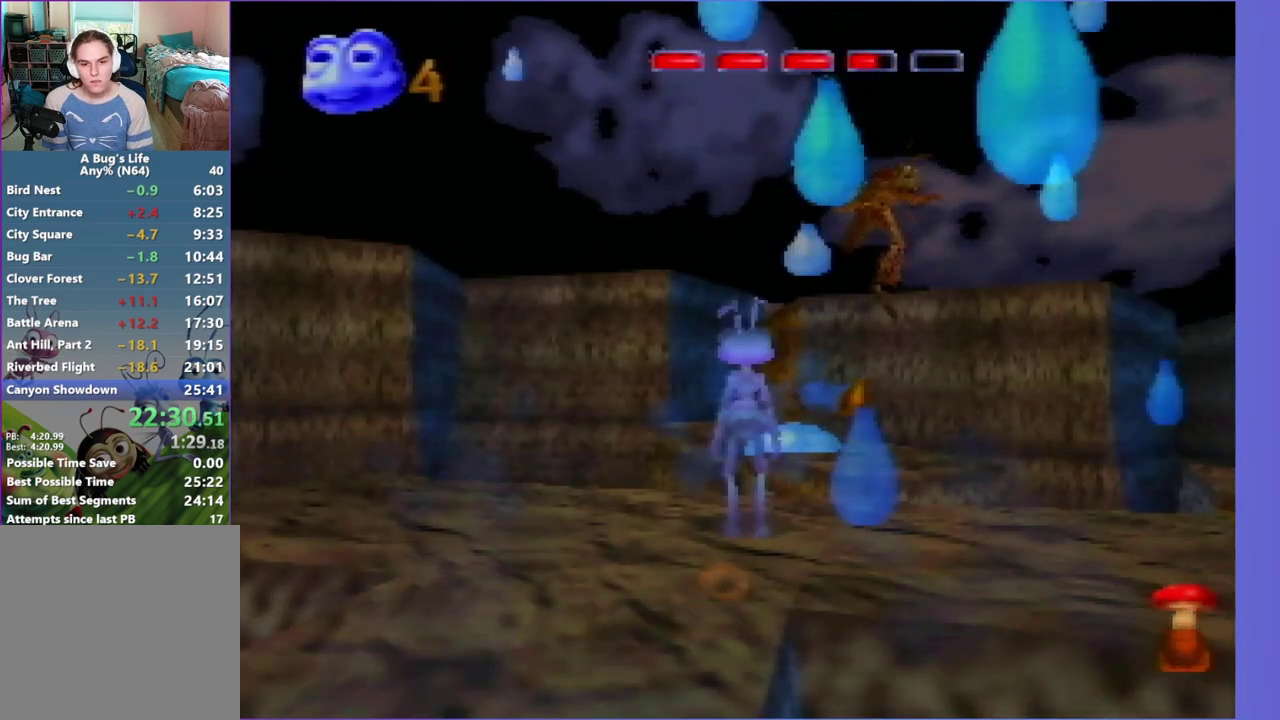
{"buttons": [], "left_stick": "center", "events": [[33, "A", "up"], [167, "A", "down"], [167, "left_stick", "up-right"], [233, "A", "up"], [317, "left_stick", "center"], [367, "A", "down"], [433, "A", "up"]]}
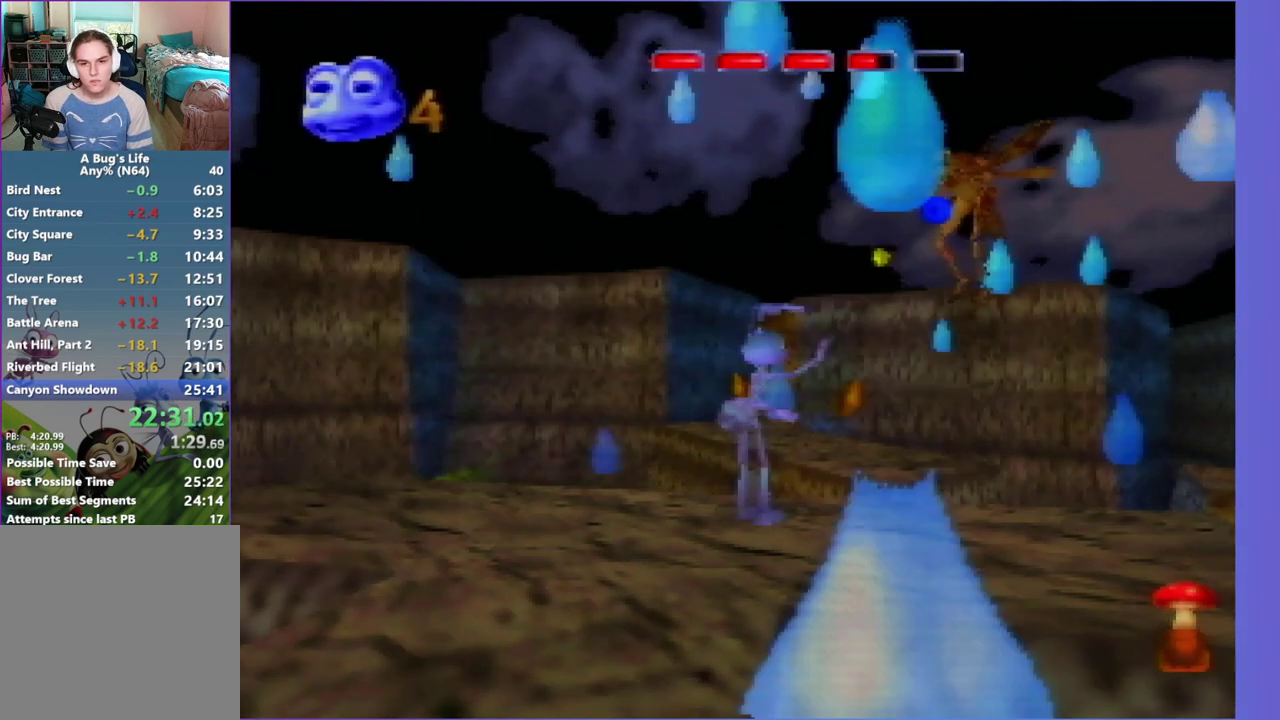
{"buttons": ["A"], "left_stick": "center", "events": [[67, "A", "down"], [133, "A", "up"], [283, "A", "down"], [367, "A", "up"], [450, "A", "down"]]}
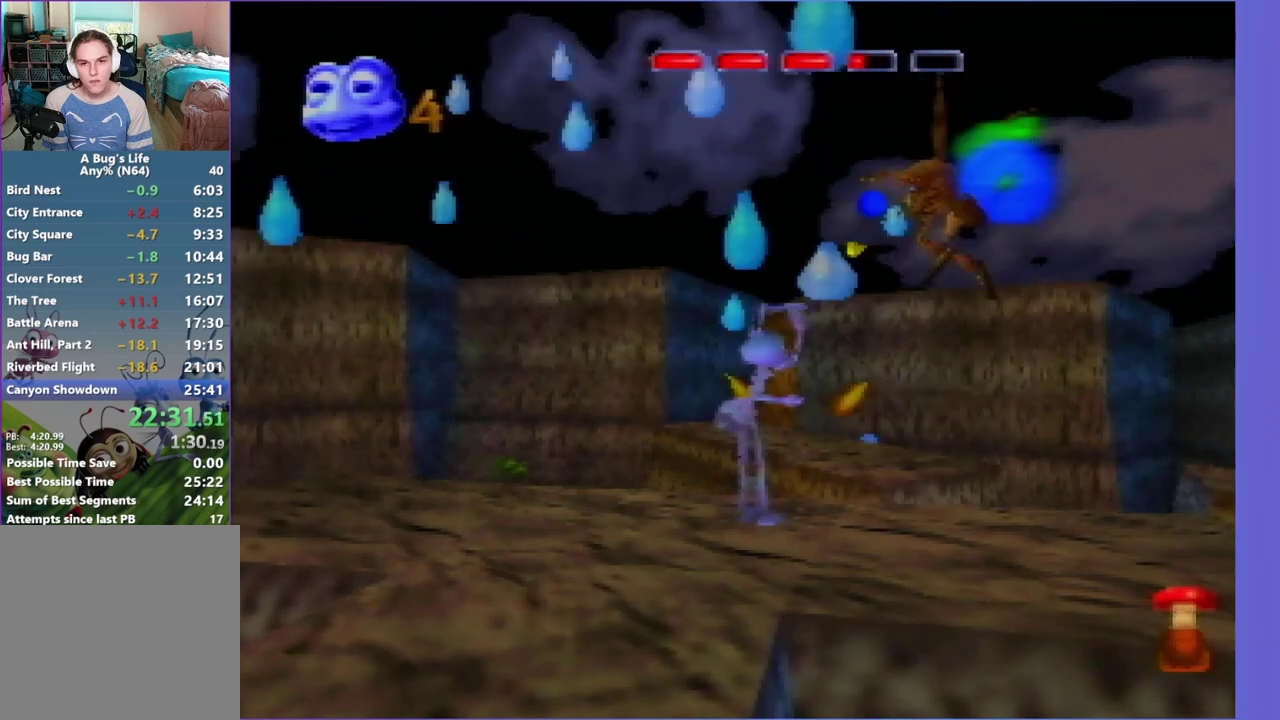
{"buttons": ["C_LEFT"], "left_stick": "right", "events": [[33, "A", "up"], [367, "C_LEFT", "down"], [450, "left_stick", "right"]]}
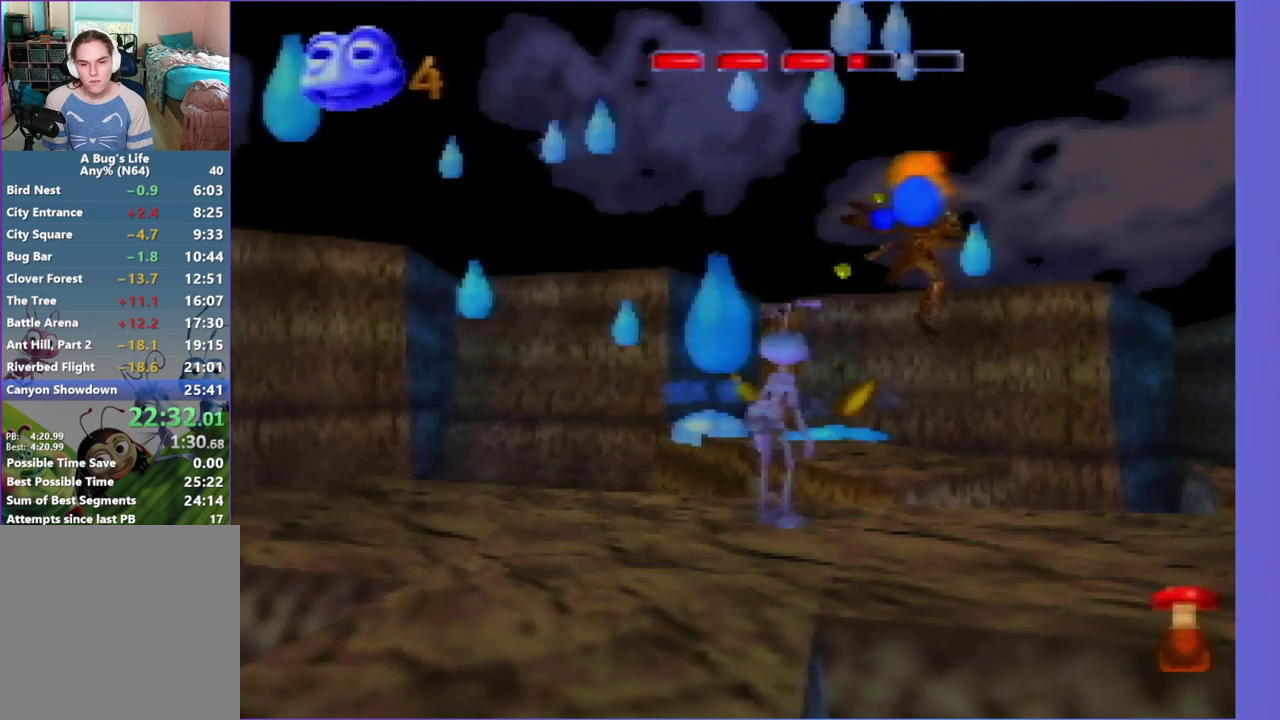
{"buttons": [], "left_stick": "up-right", "events": [[183, "left_stick", "up-right"], [267, "C_LEFT", "up"]]}
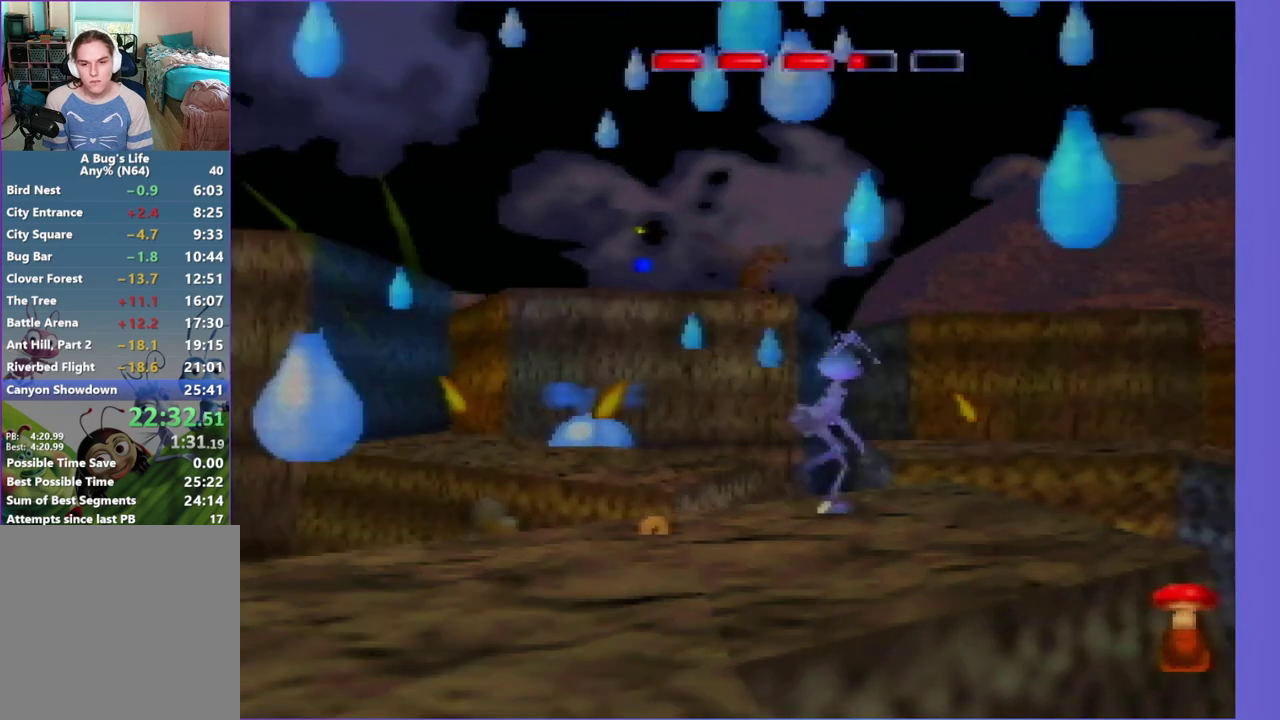
{"buttons": [], "left_stick": "up", "events": [[83, "Z", "down"], [150, "left_stick", "up"], [500, "Z", "up"]]}
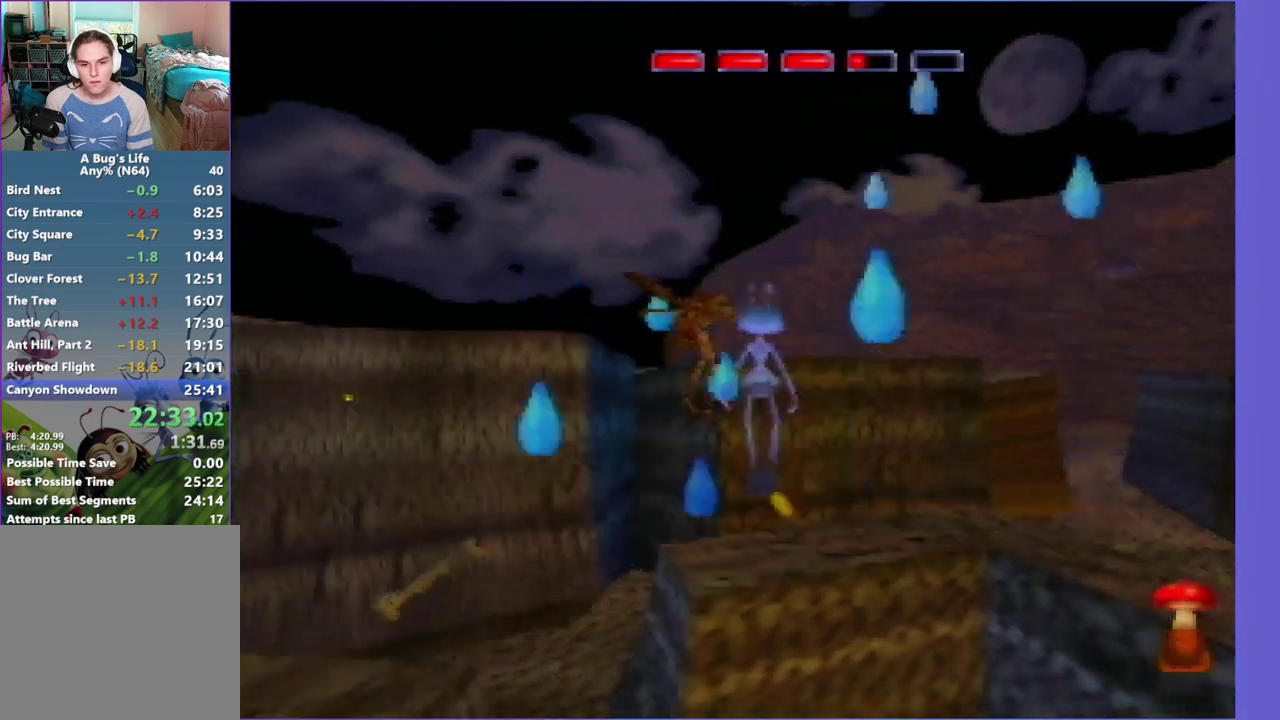
{"buttons": [], "left_stick": "up", "events": [[117, "Z", "down"], [267, "Z", "up"]]}